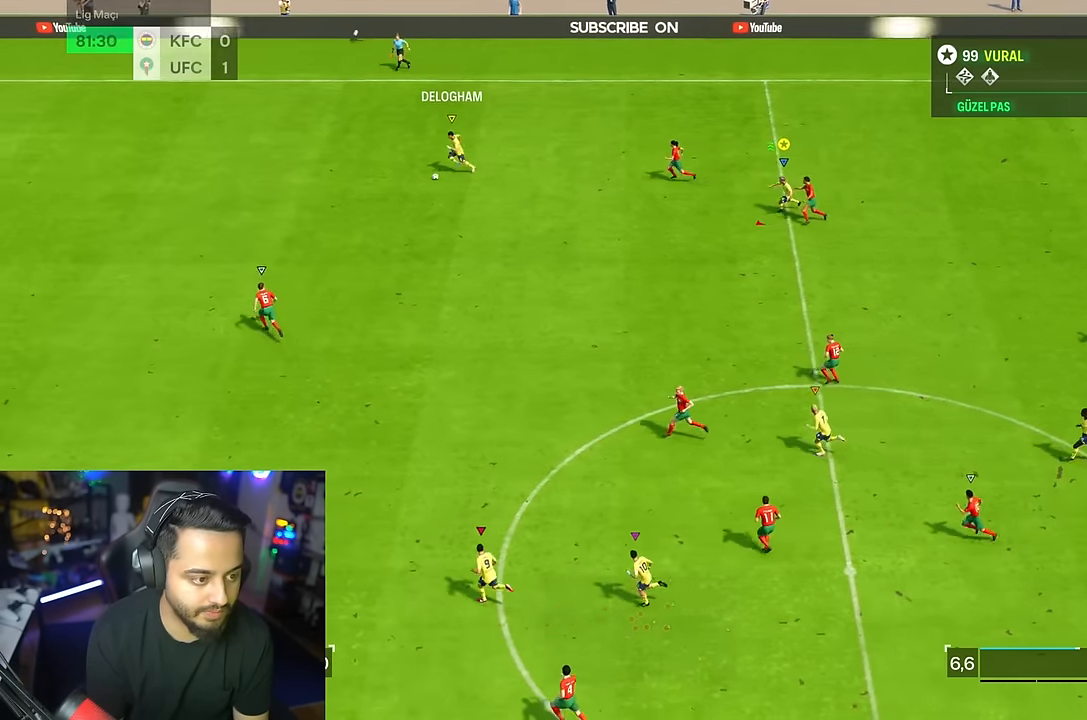
Gameplay with a controller (PlayStation layout); each line is a JSON object with the inputs held at the frame after it. "events" lists button and stick changes between this image and that frame as [ms after this image, input, new state], when the widget could be followed in between. Not read: L1 L3 R3.
{"buttons": ["R2"], "left_stick": "down-left", "right_stick": "center", "events": []}
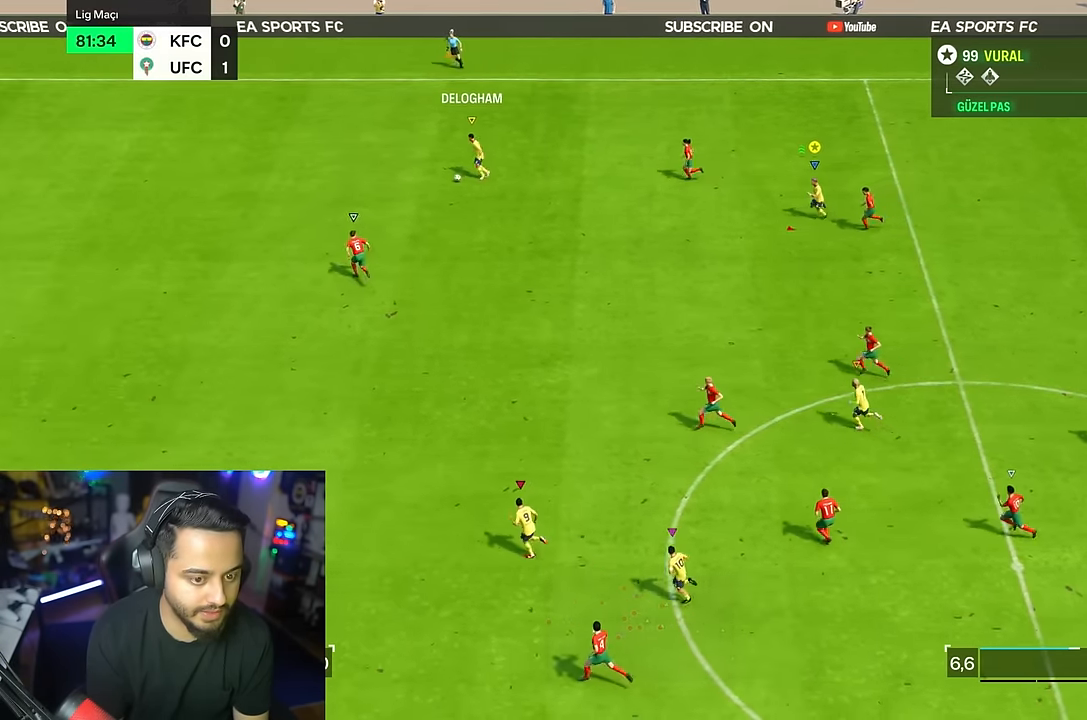
{"buttons": ["R2"], "left_stick": "down-left", "right_stick": "center", "events": []}
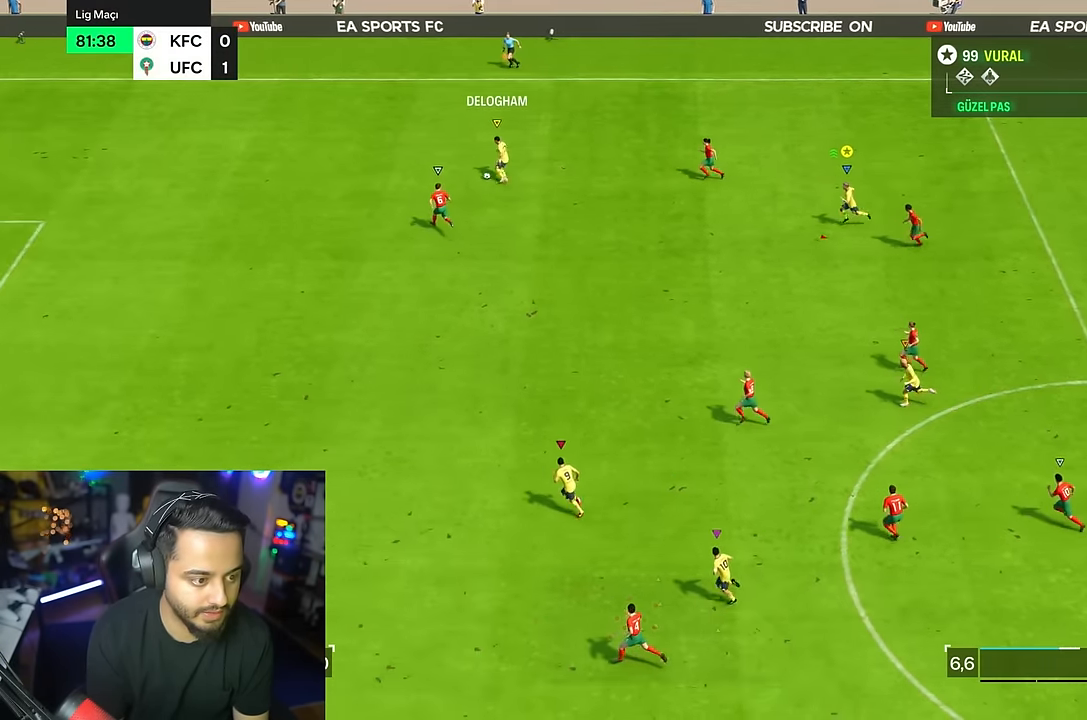
{"buttons": ["R2"], "left_stick": "down-left", "right_stick": "center", "events": []}
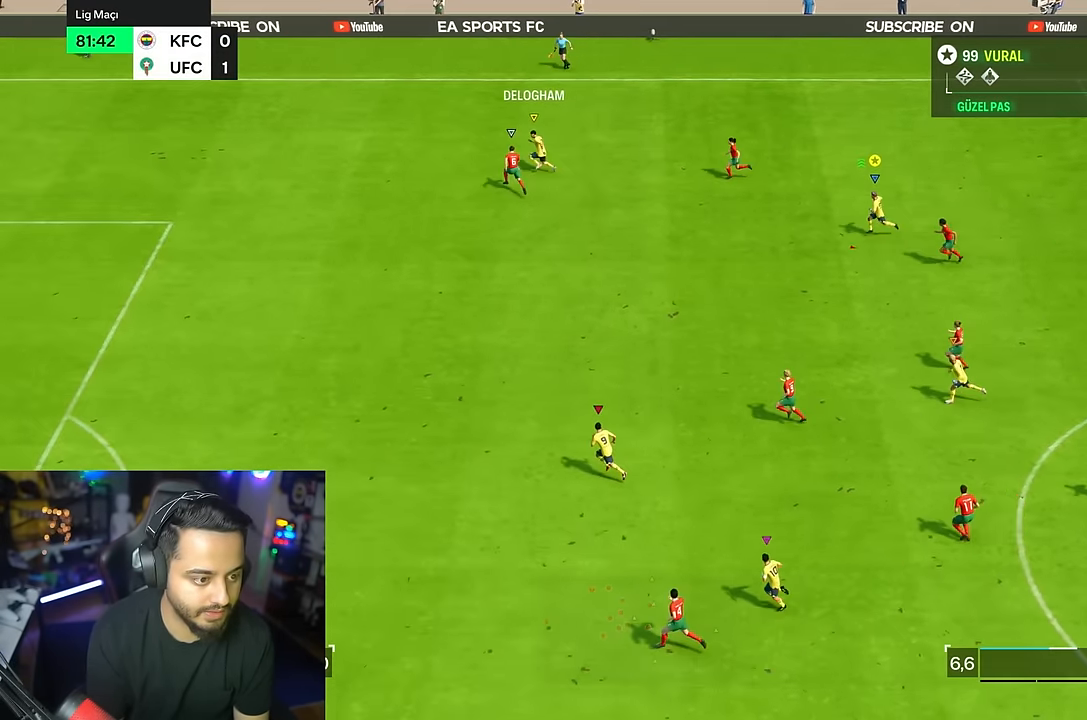
{"buttons": ["R2"], "left_stick": "down-left", "right_stick": "center", "events": []}
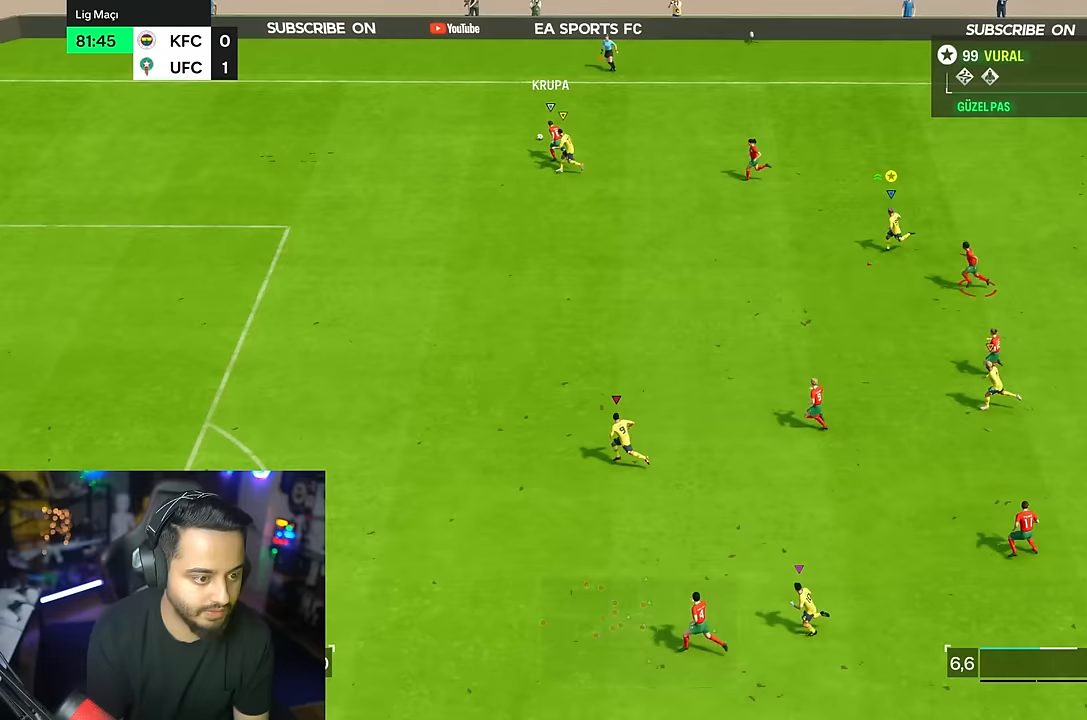
{"buttons": ["R2"], "left_stick": "left", "right_stick": "center", "events": [[500, "left_stick", "left"]]}
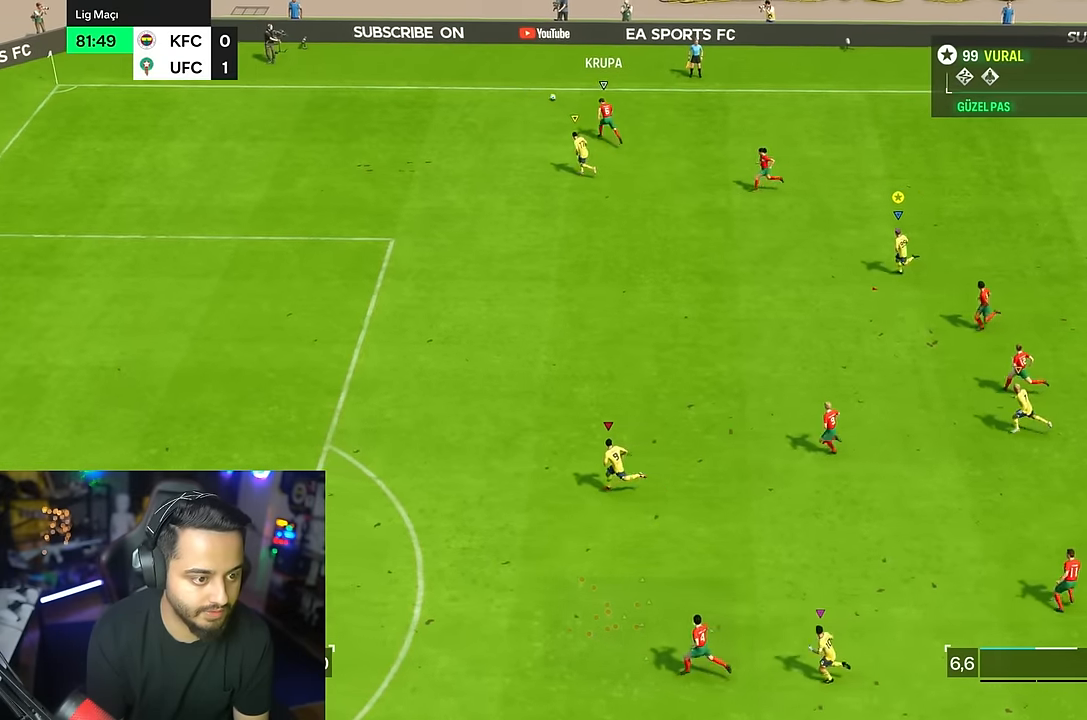
{"buttons": [], "left_stick": "center", "right_stick": "center", "events": [[233, "R2", "up"], [283, "left_stick", "down"], [350, "left_stick", "center"]]}
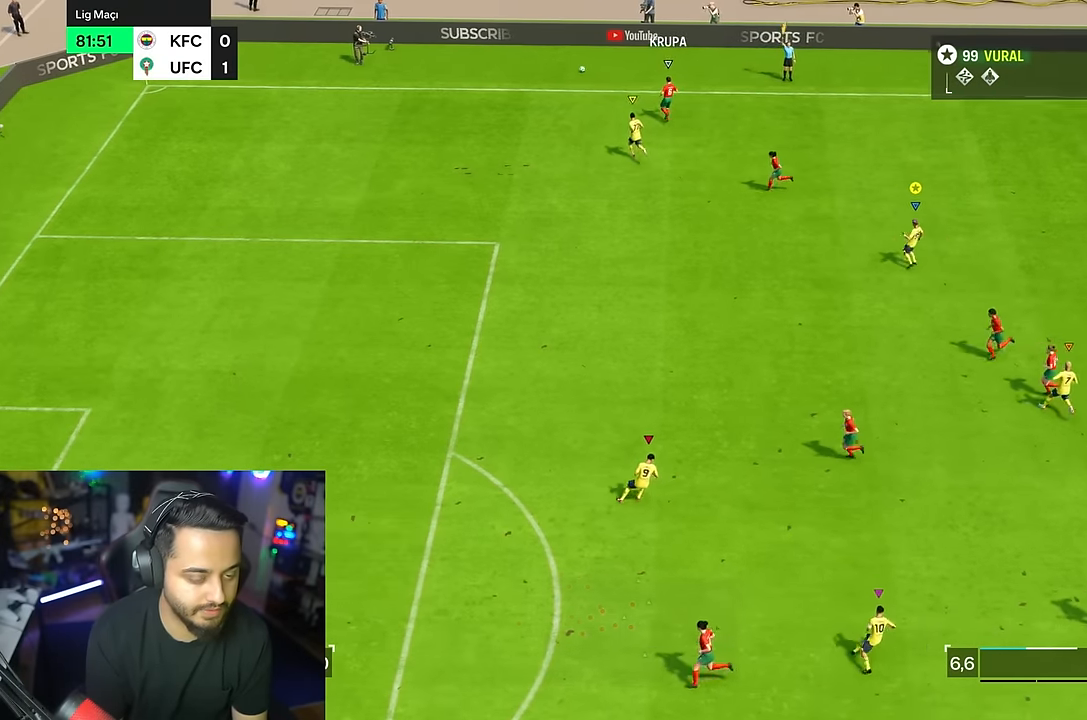
{"buttons": [], "left_stick": "center", "right_stick": "center", "events": []}
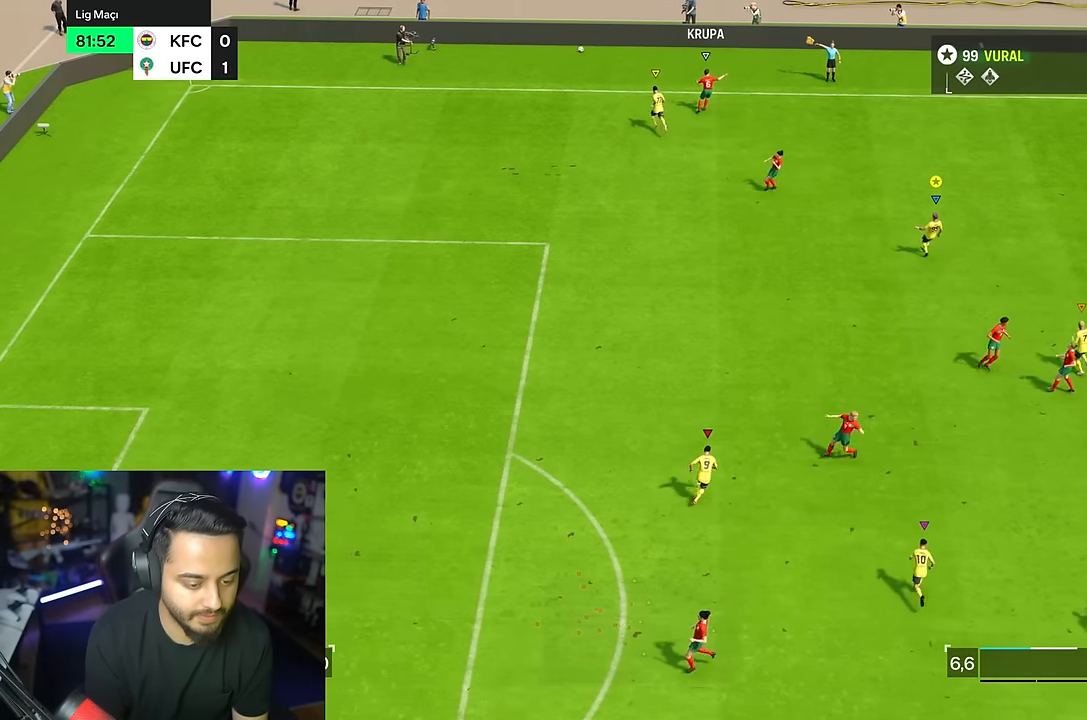
{"buttons": [], "left_stick": "center", "right_stick": "center", "events": []}
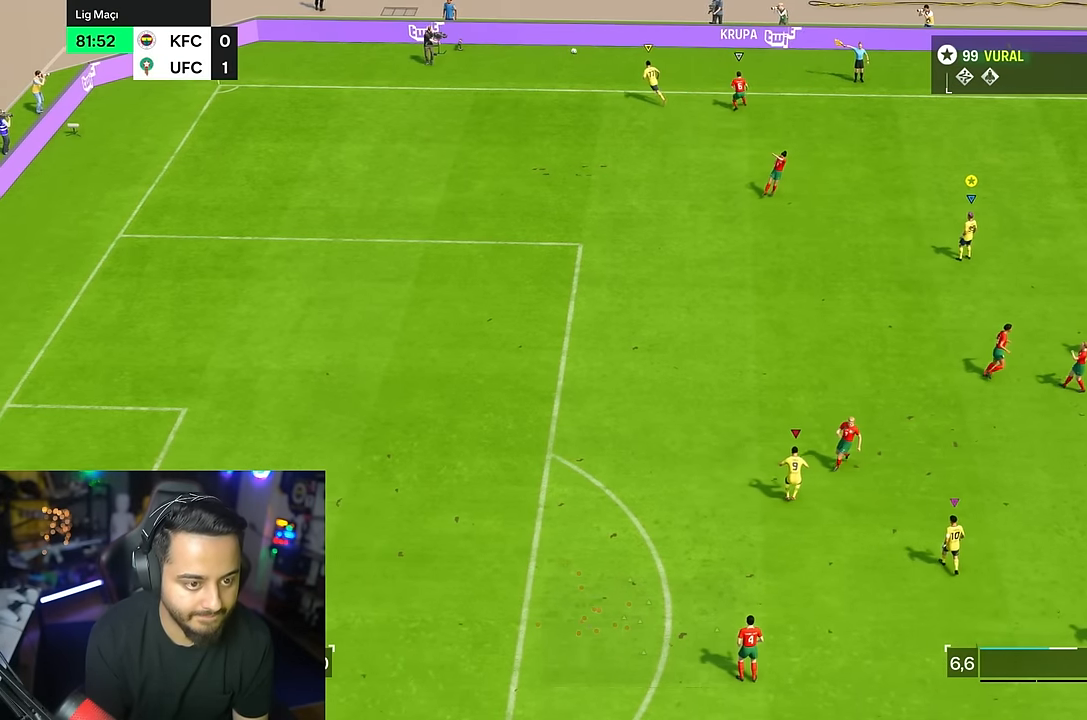
{"buttons": [], "left_stick": "center", "right_stick": "center"}
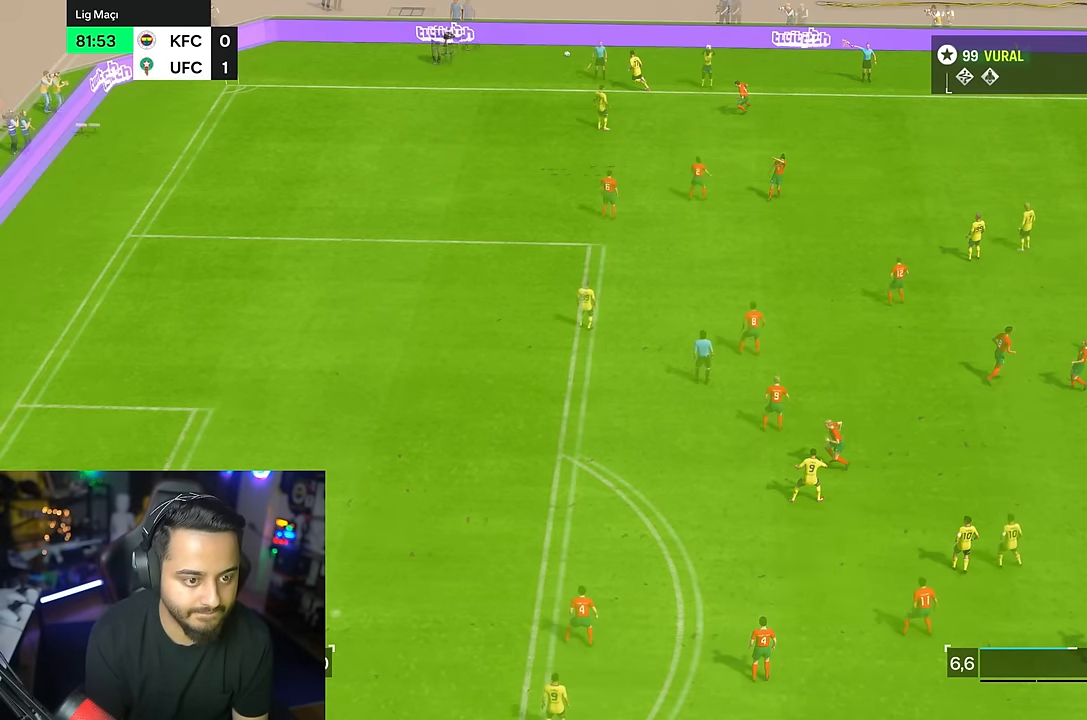
{"buttons": [], "left_stick": "down-left", "right_stick": "center", "events": [[483, "left_stick", "down-left"]]}
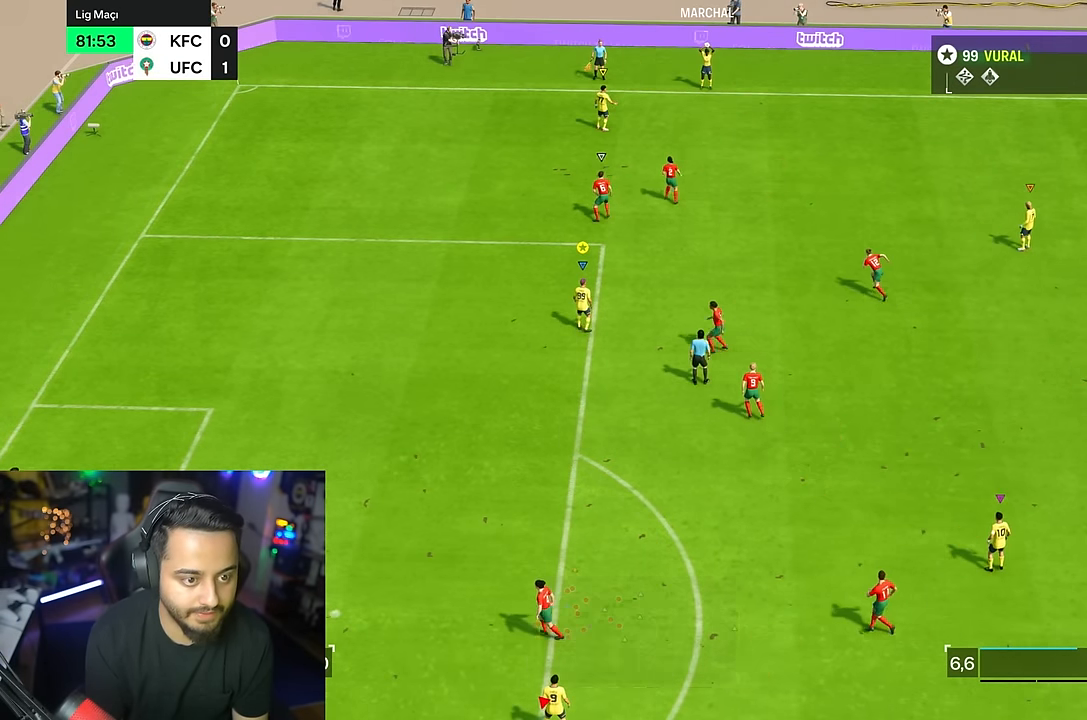
{"buttons": ["R2"], "left_stick": "down-right", "right_stick": "center", "events": [[117, "R2", "down"], [200, "left_stick", "down"], [400, "left_stick", "down-right"]]}
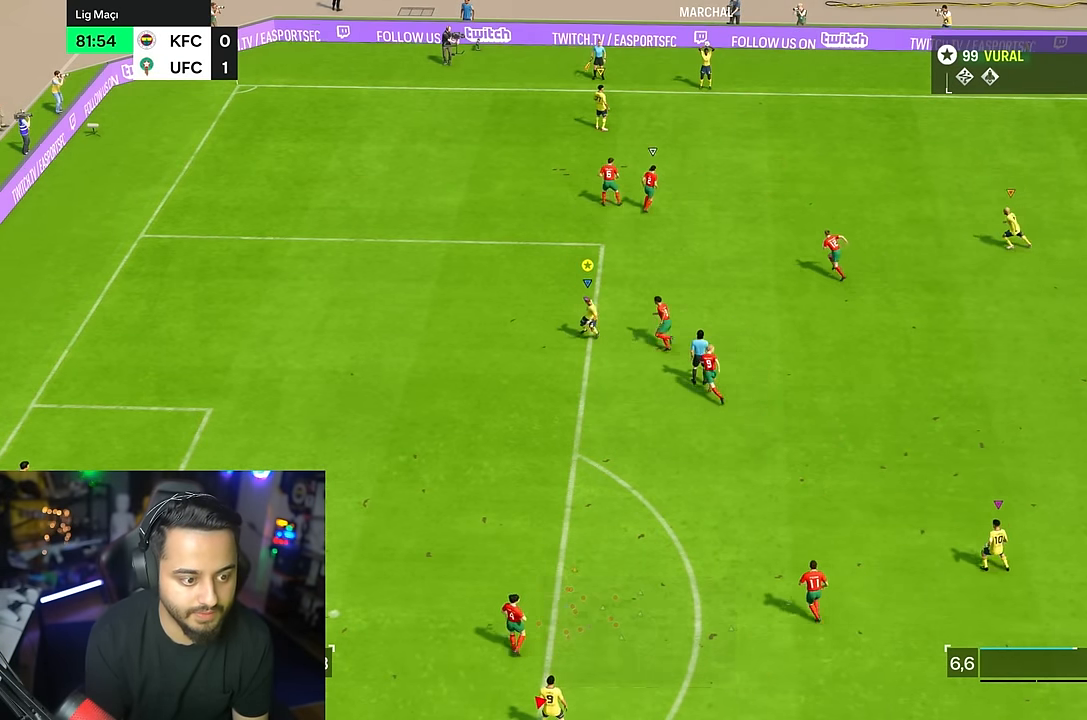
{"buttons": ["R2"], "left_stick": "right", "right_stick": "center", "events": [[100, "left_stick", "right"]]}
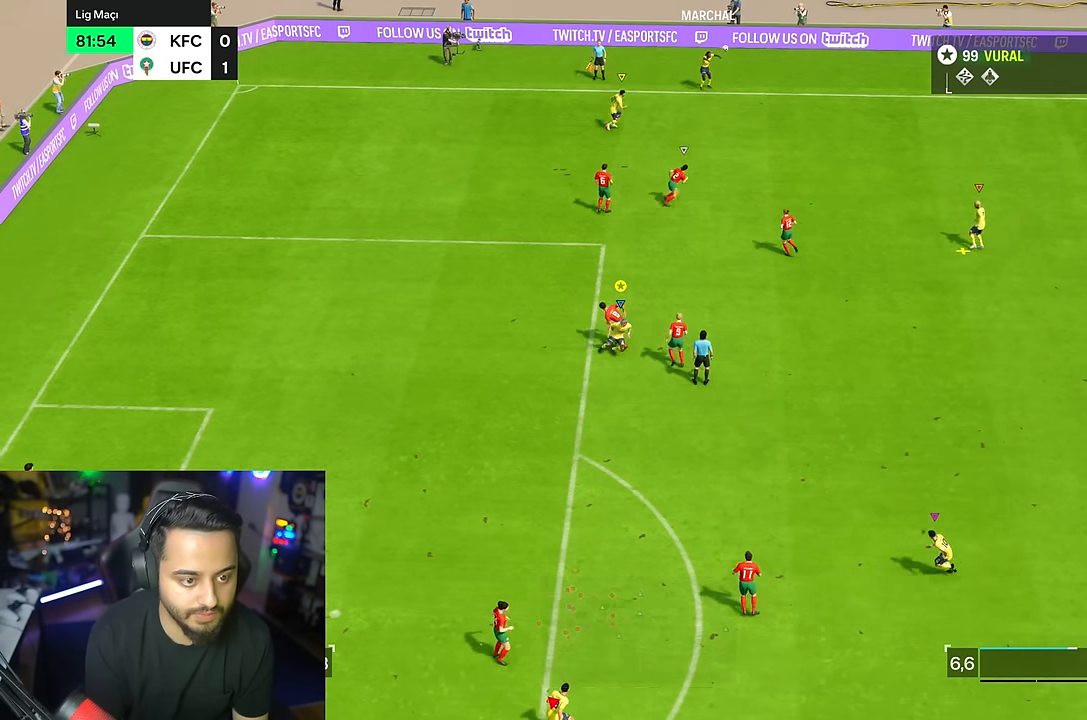
{"buttons": [], "left_stick": "right", "right_stick": "center", "events": [[500, "R2", "up"]]}
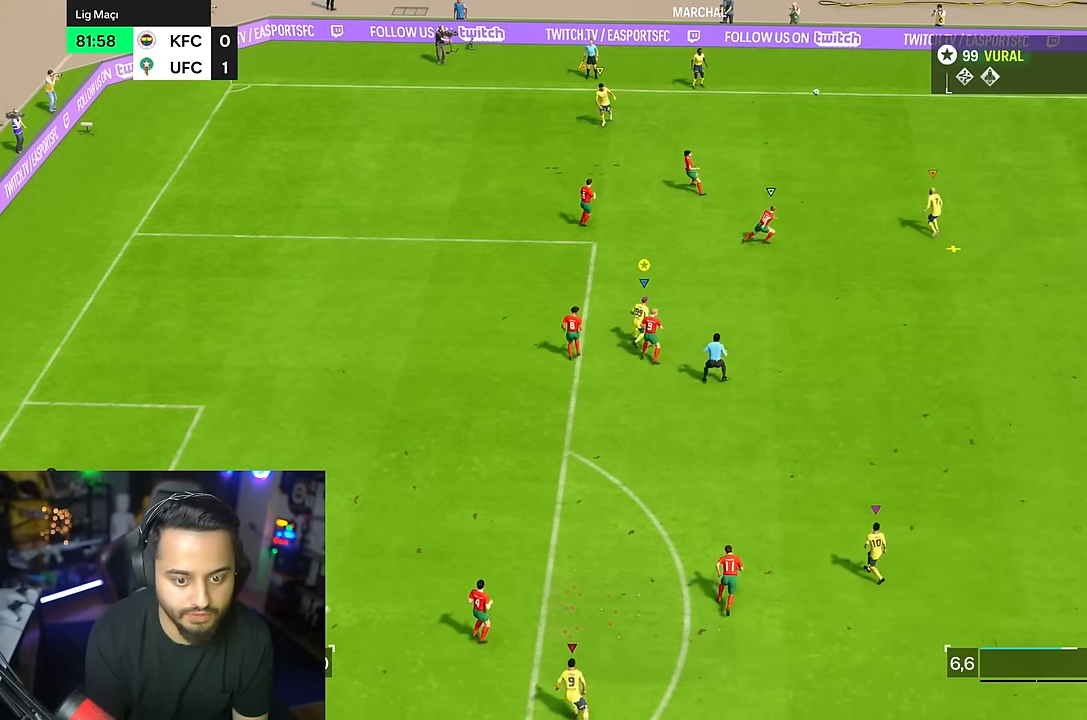
{"buttons": [], "left_stick": "right", "right_stick": "center", "events": [[283, "left_stick", "down-right"], [500, "left_stick", "right"]]}
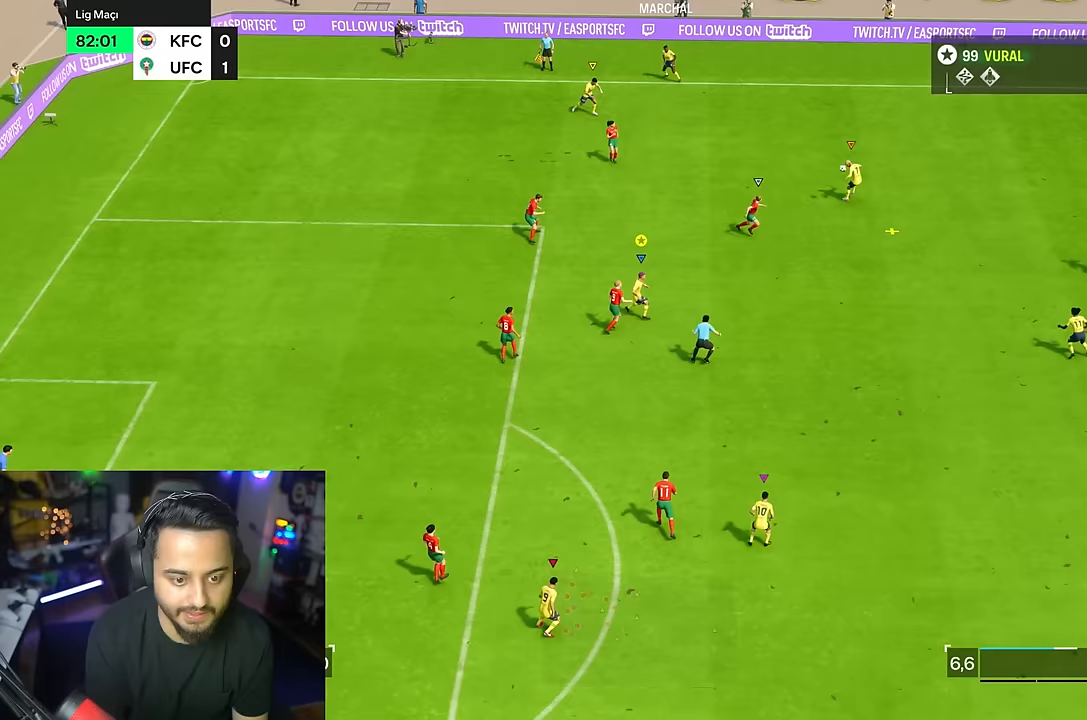
{"buttons": [], "left_stick": "down-right", "right_stick": "center"}
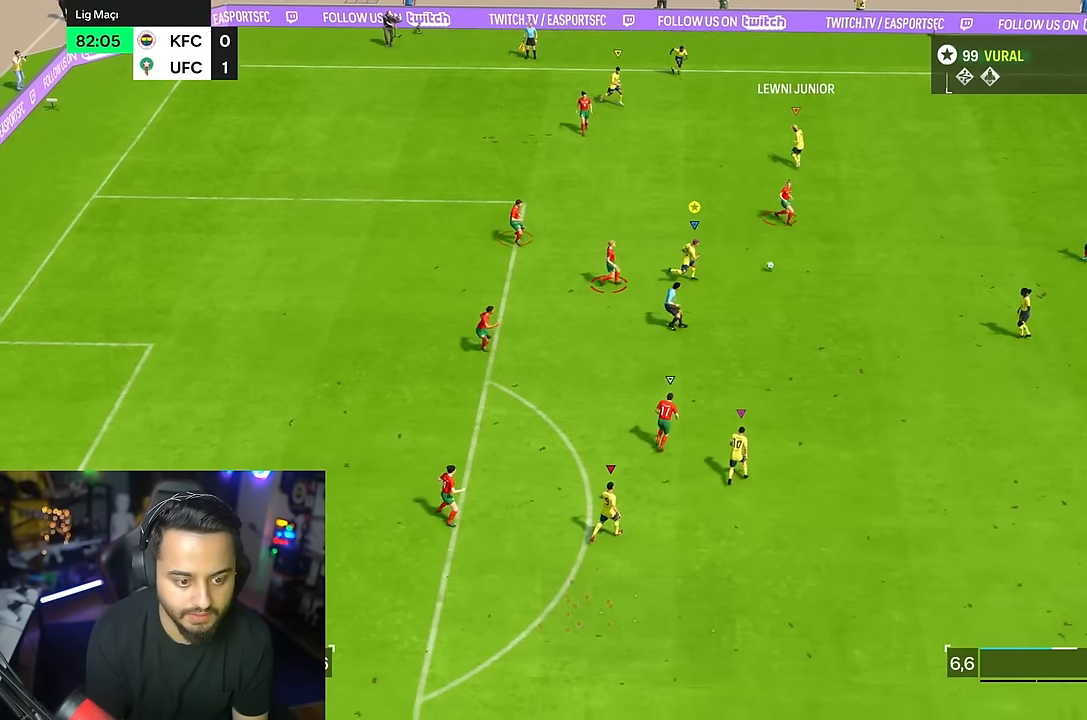
{"buttons": [], "left_stick": "down-right", "right_stick": "center", "events": []}
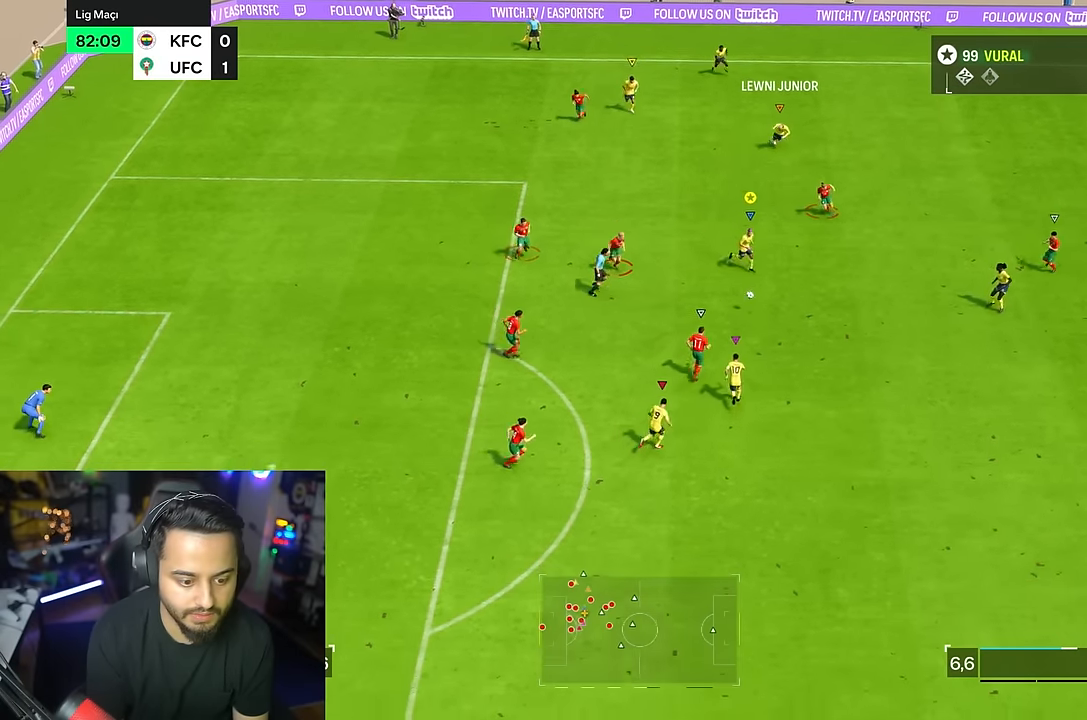
{"buttons": [], "left_stick": "down", "right_stick": "center", "events": [[317, "left_stick", "center"], [367, "left_stick", "down"]]}
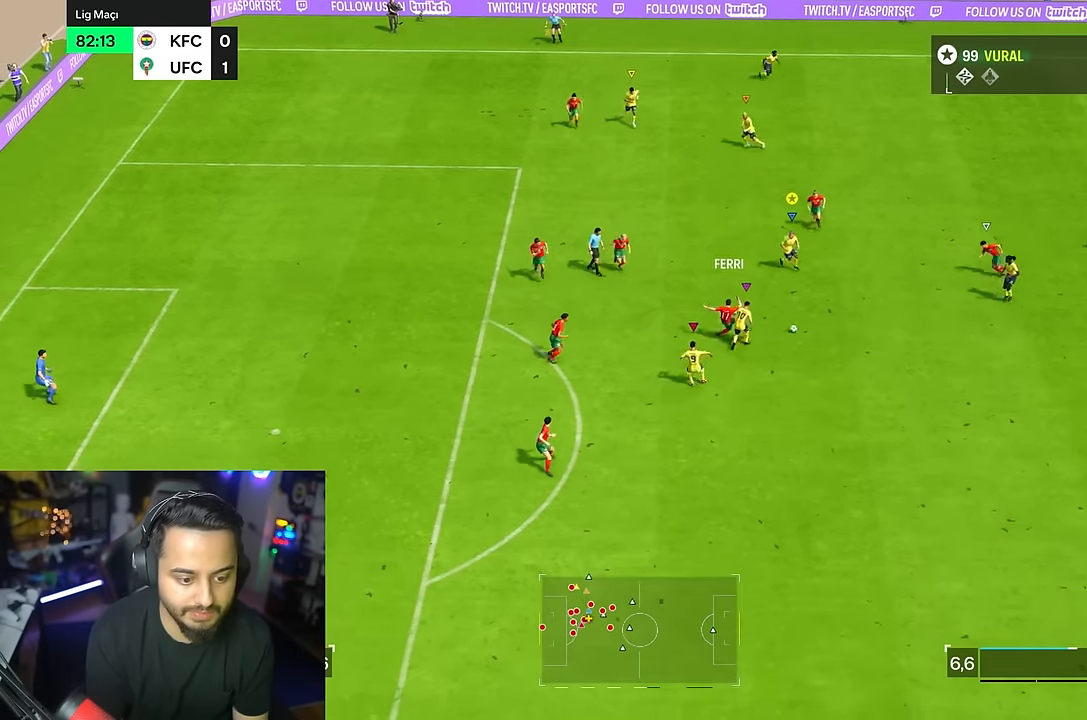
{"buttons": [], "left_stick": "down", "right_stick": "center", "events": []}
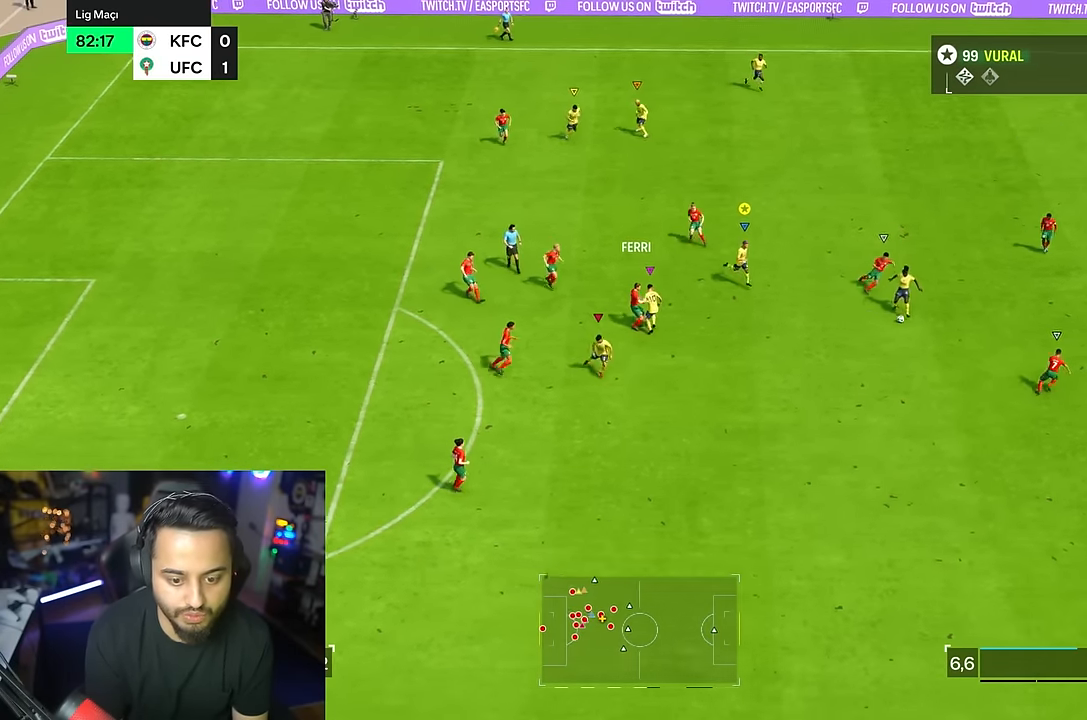
{"buttons": ["R2"], "left_stick": "down", "right_stick": "center", "events": [[17, "left_stick", "down-right"], [217, "left_stick", "down"], [417, "R2", "down"]]}
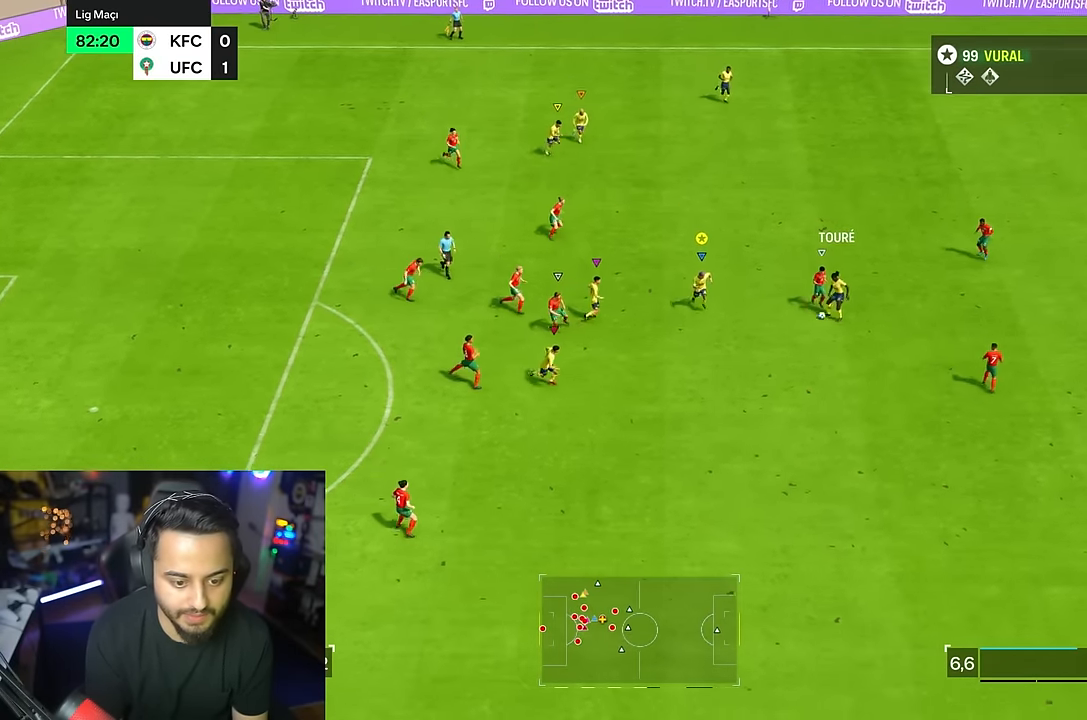
{"buttons": ["R2"], "left_stick": "down", "right_stick": "center", "events": []}
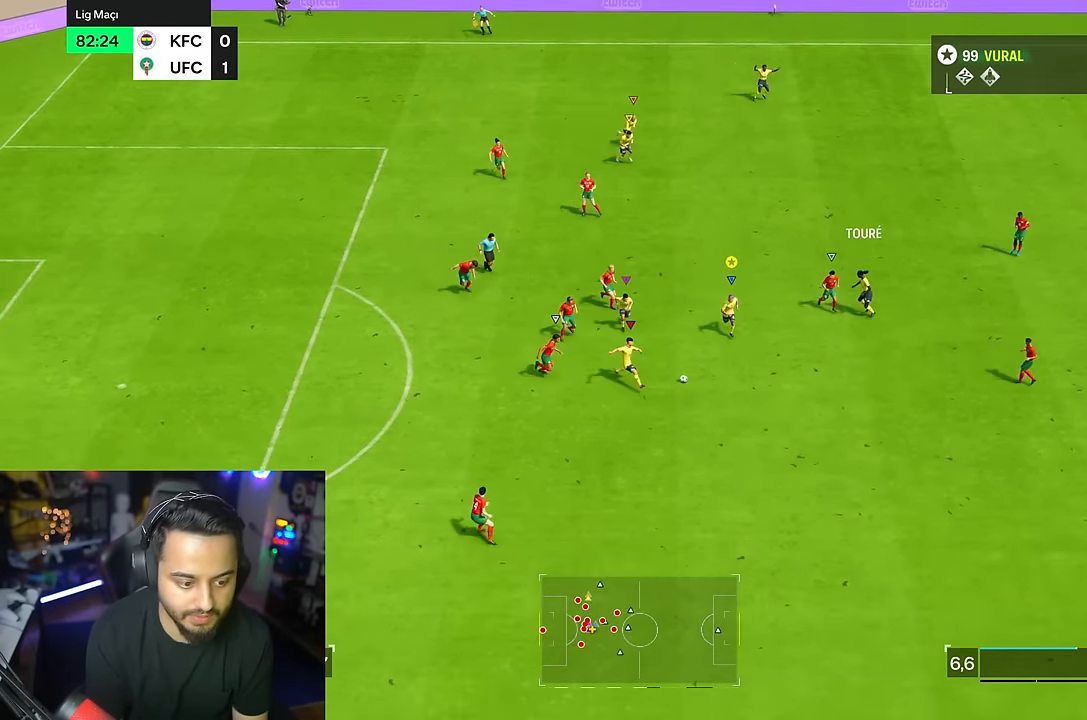
{"buttons": ["R2"], "left_stick": "down", "right_stick": "center", "events": []}
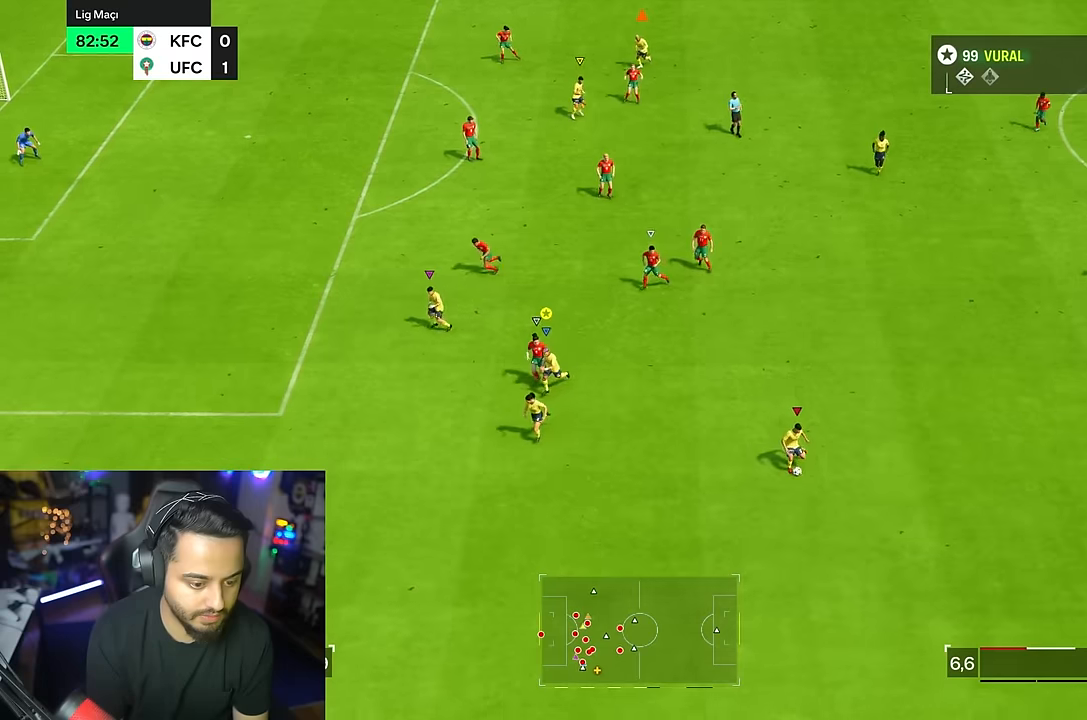
{"buttons": ["R2"], "left_stick": "down", "right_stick": "center"}
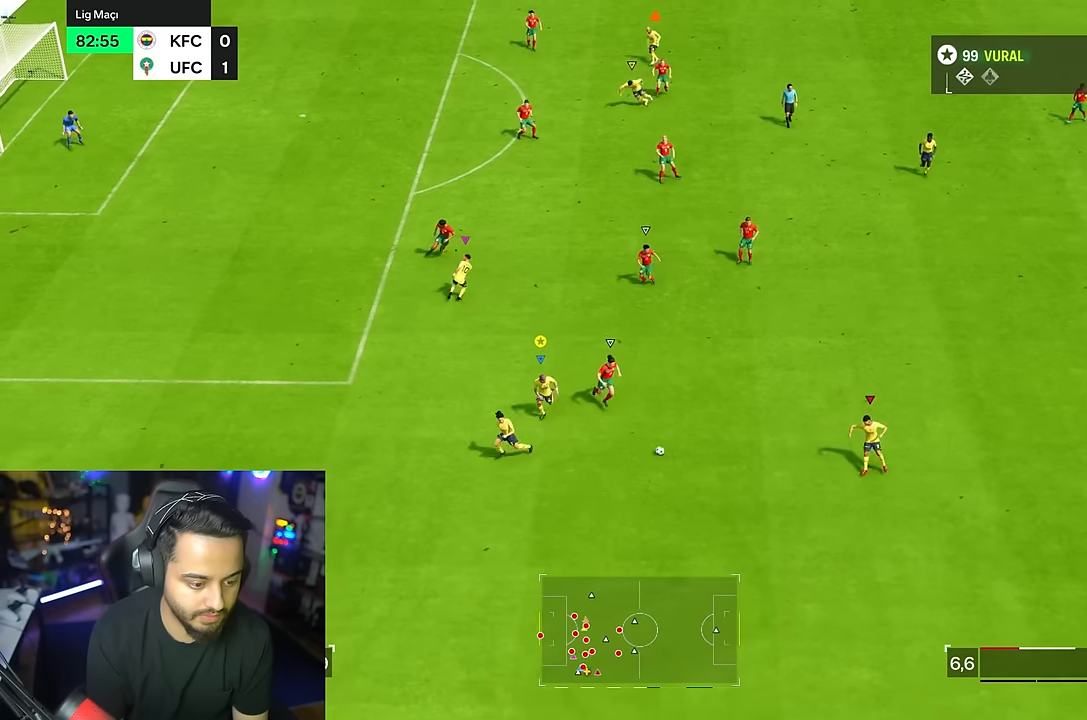
{"buttons": [], "left_stick": "left", "right_stick": "center", "events": [[83, "left_stick", "up"], [200, "R2", "up"], [216, "left_stick", "down-left"], [450, "left_stick", "left"]]}
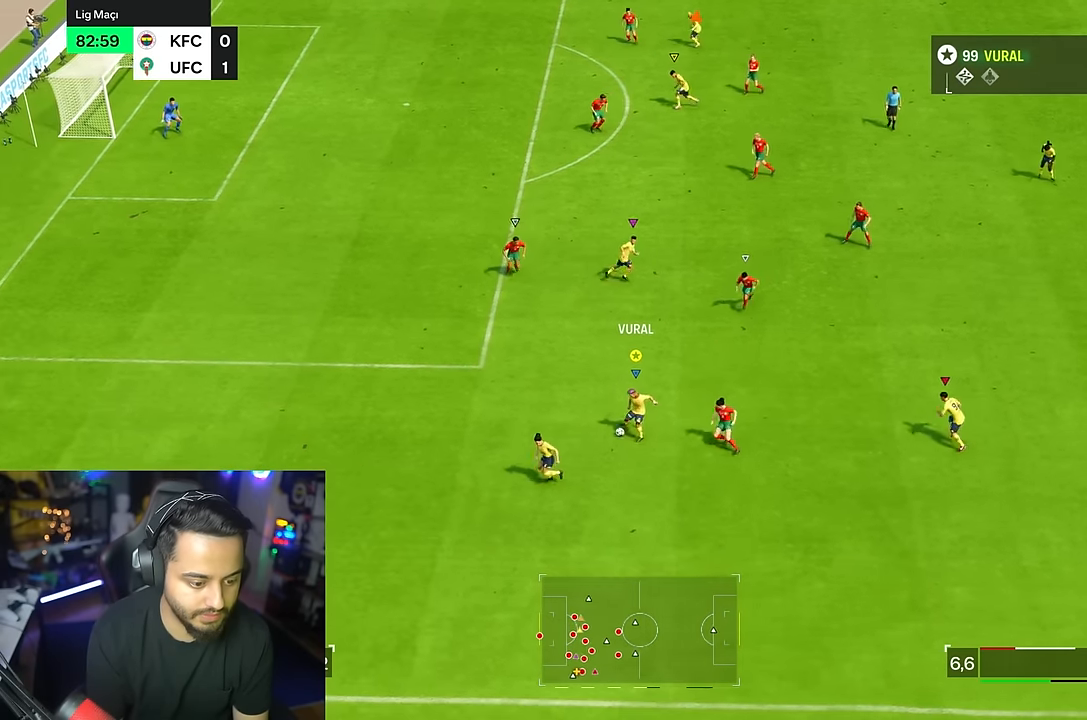
{"buttons": [], "left_stick": "right", "right_stick": "center", "events": [[383, "left_stick", "up"], [450, "left_stick", "right"]]}
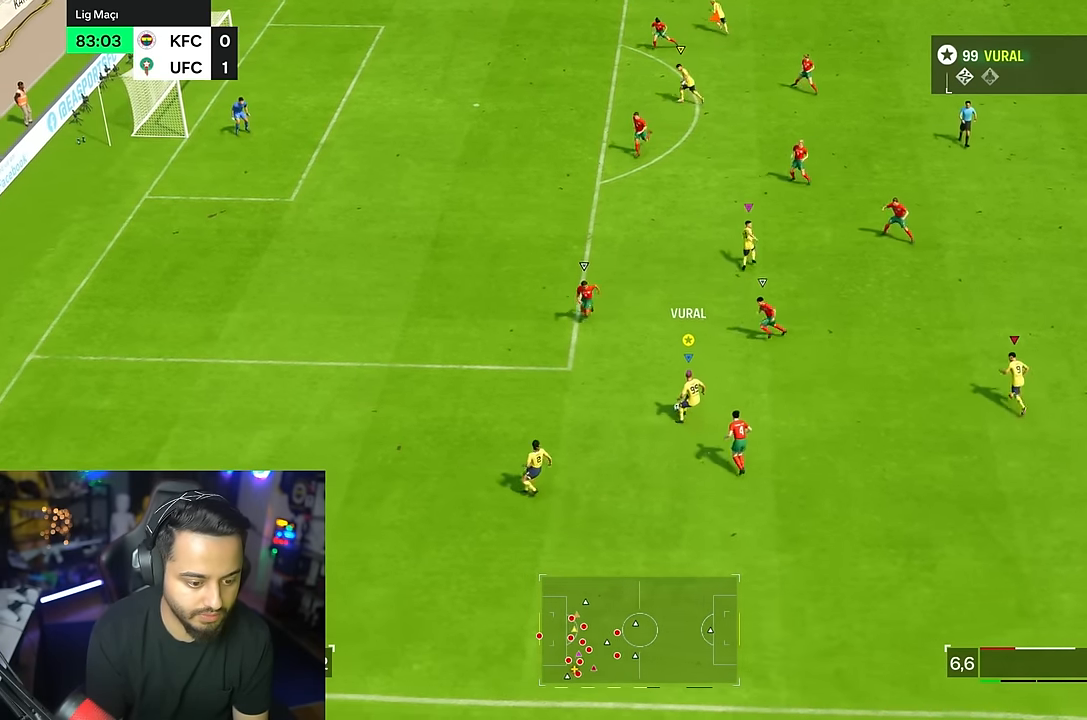
{"buttons": ["R2"], "left_stick": "right", "right_stick": "center", "events": [[466, "R2", "down"]]}
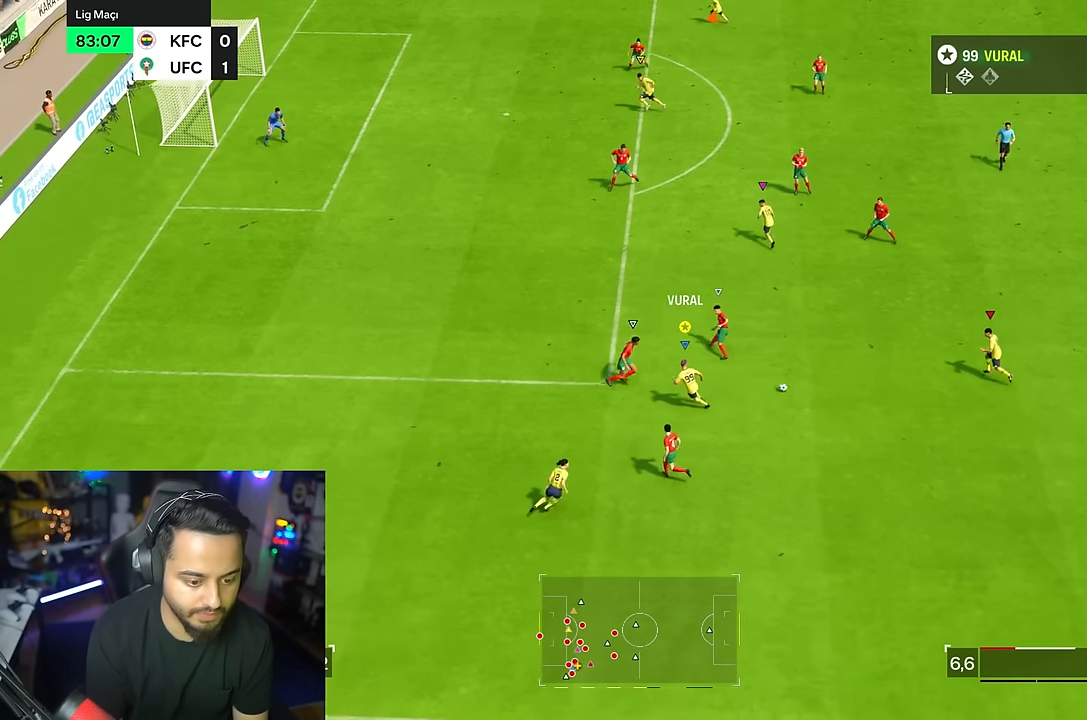
{"buttons": ["R2"], "left_stick": "up-right", "right_stick": "center", "events": [[350, "left_stick", "up-right"]]}
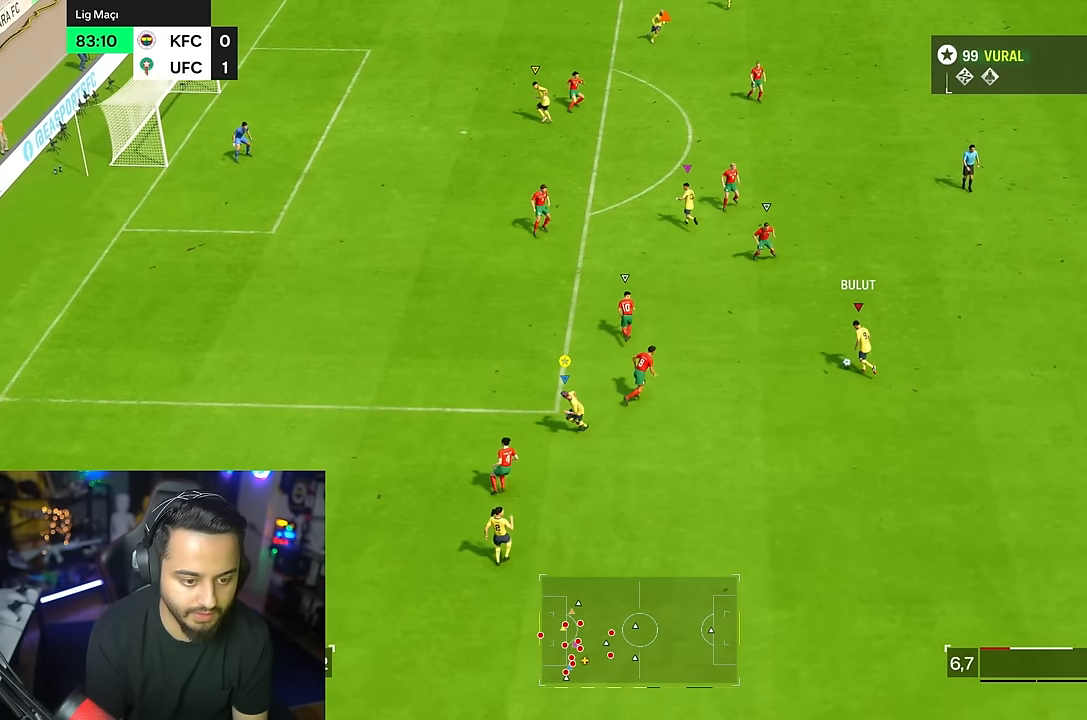
{"buttons": [], "left_stick": "right", "right_stick": "center", "events": [[116, "R2", "up"], [116, "left_stick", "right"]]}